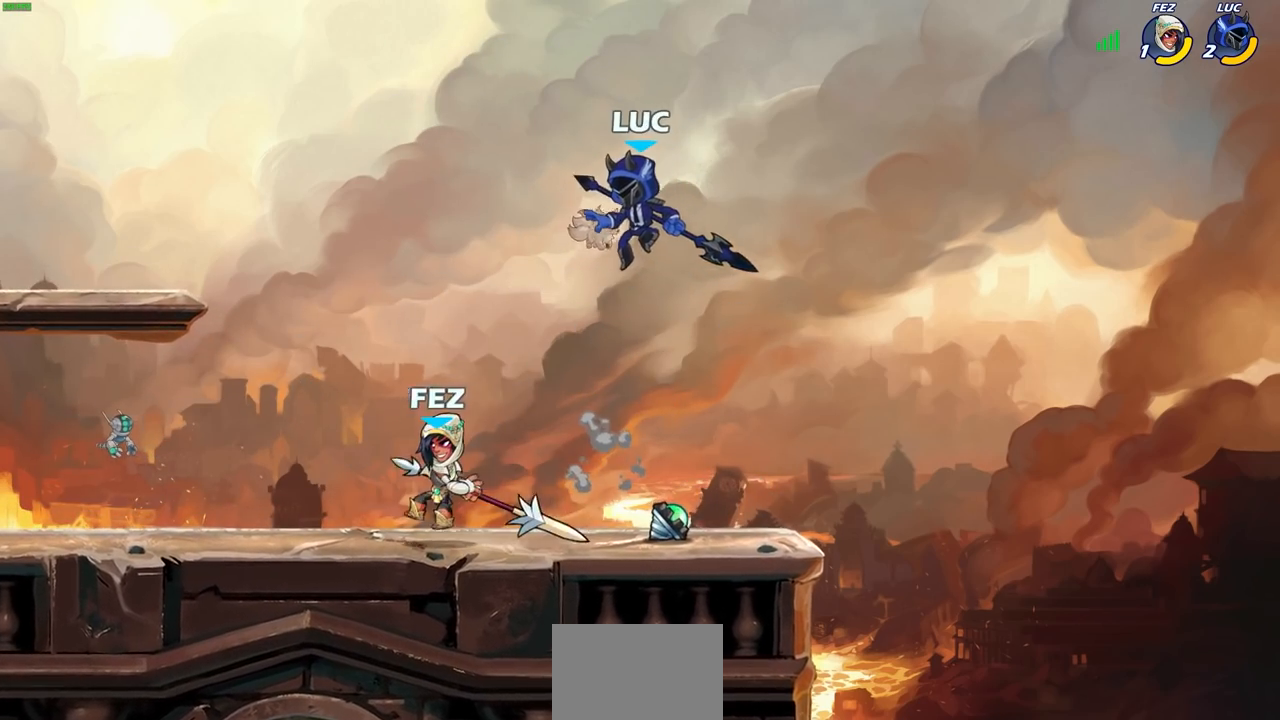
Gameplay with a controller (PlayStation layout); each line is a JSON object with the inputs held at the frame after it (dt_ms = milliseconds from this image to that frame). "events" lists button and stick changes between this image and that frame as [ms after this image, input, new state], when the widget could be followed in between. Not read: HOME R1.
{"dt_ms": 500, "buttons": [], "left_stick": "up-right", "right_stick": "center", "events": [[17, "left_stick", "down-left"], [200, "SQUARE", "down"], [300, "SQUARE", "up"], [367, "left_stick", "up"], [433, "left_stick", "up-right"]]}
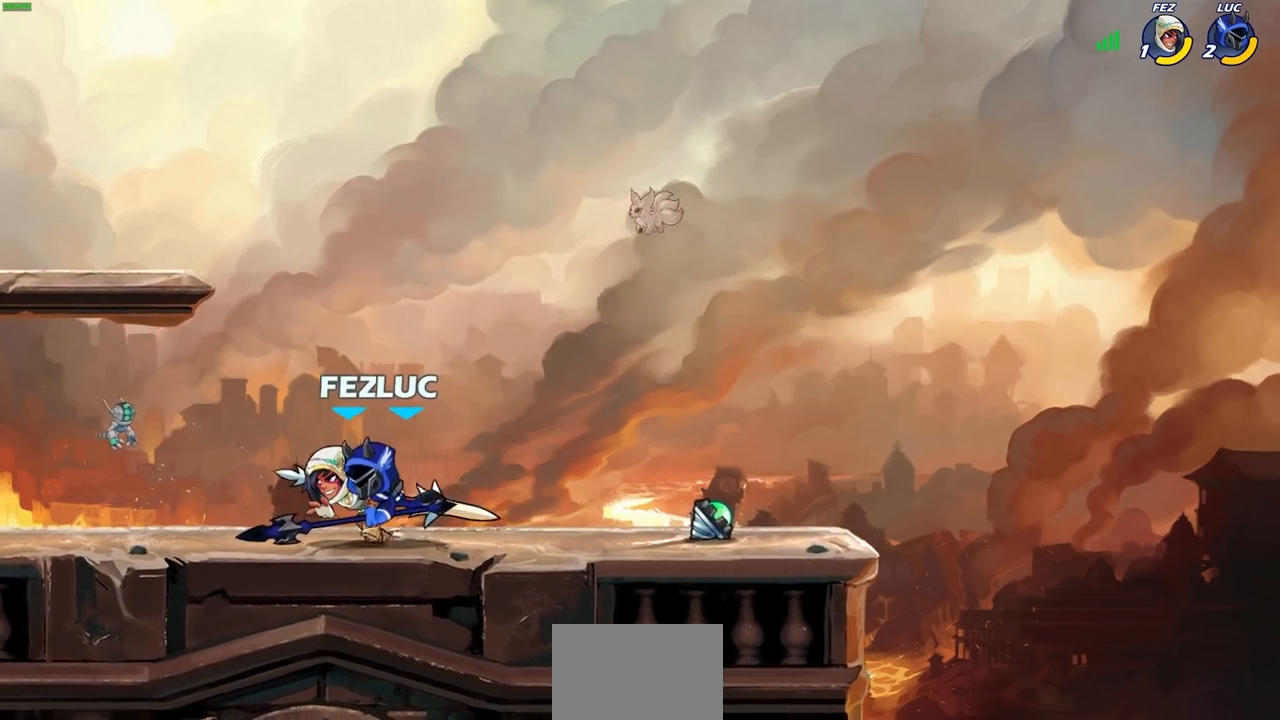
{"dt_ms": 500, "buttons": [], "left_stick": "center", "right_stick": "center", "events": [[283, "left_stick", "up-left"], [367, "SQUARE", "down"], [417, "left_stick", "center"], [450, "SQUARE", "up"]]}
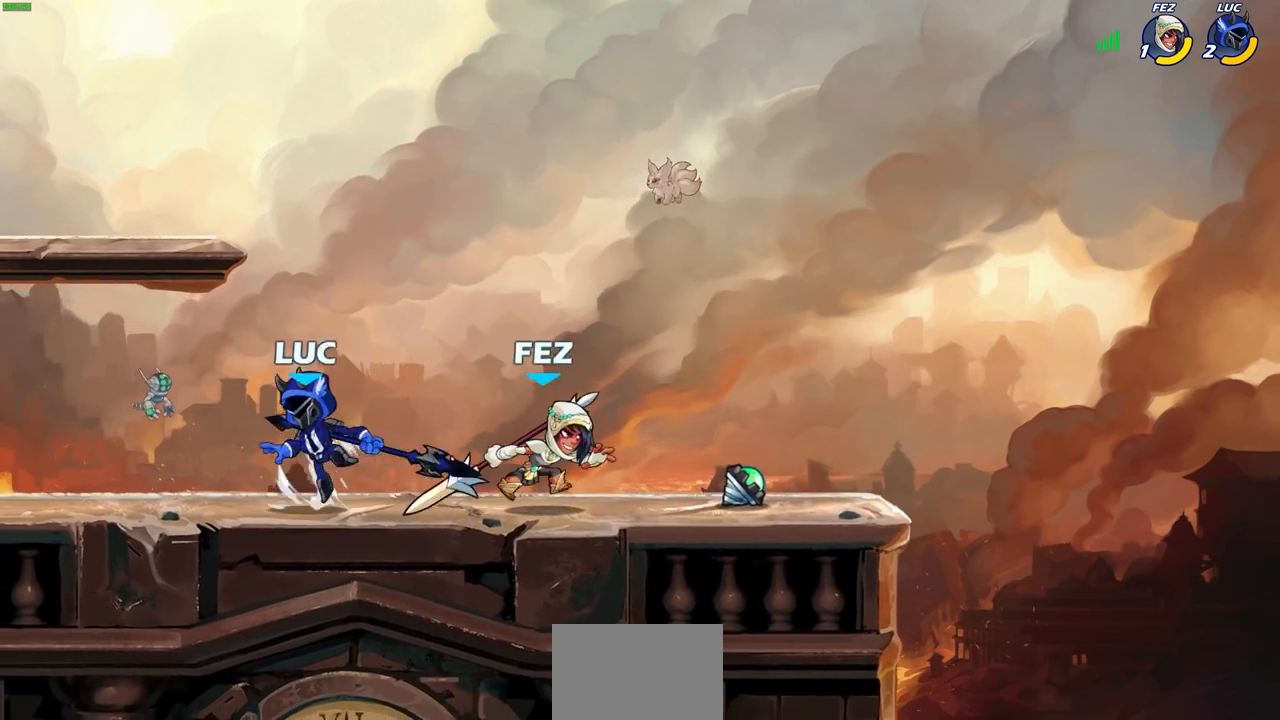
{"dt_ms": 500, "buttons": [], "left_stick": "center", "right_stick": "center", "events": [[67, "left_stick", "up-left"], [483, "left_stick", "center"]]}
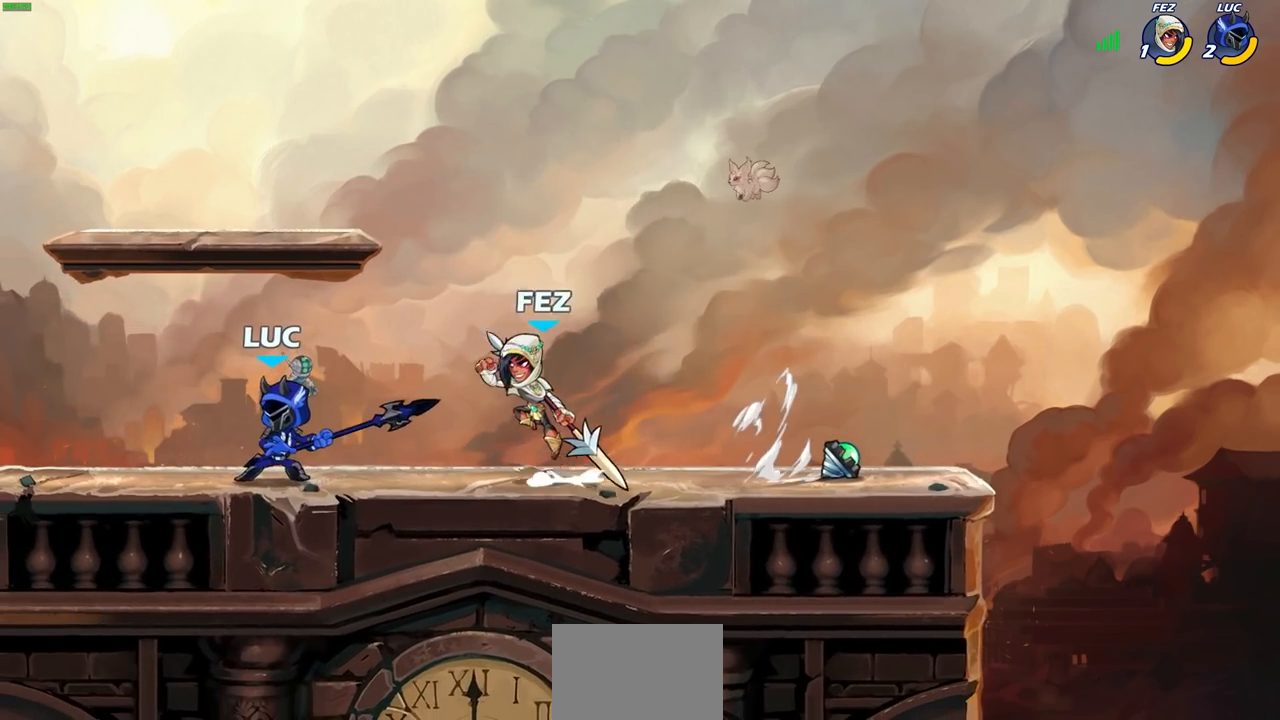
{"dt_ms": 1000, "buttons": [], "left_stick": "up-left", "right_stick": "center", "events": [[17, "left_stick", "up-left"], [183, "CROSS", "down"], [267, "R2", "down"], [450, "left_stick", "up-right"], [467, "CROSS", "up"], [517, "R2", "up"], [550, "left_stick", "right"], [633, "SQUARE", "down"], [700, "left_stick", "up-left"], [717, "SQUARE", "up"], [783, "L3", "down"], [950, "L3", "up"]]}
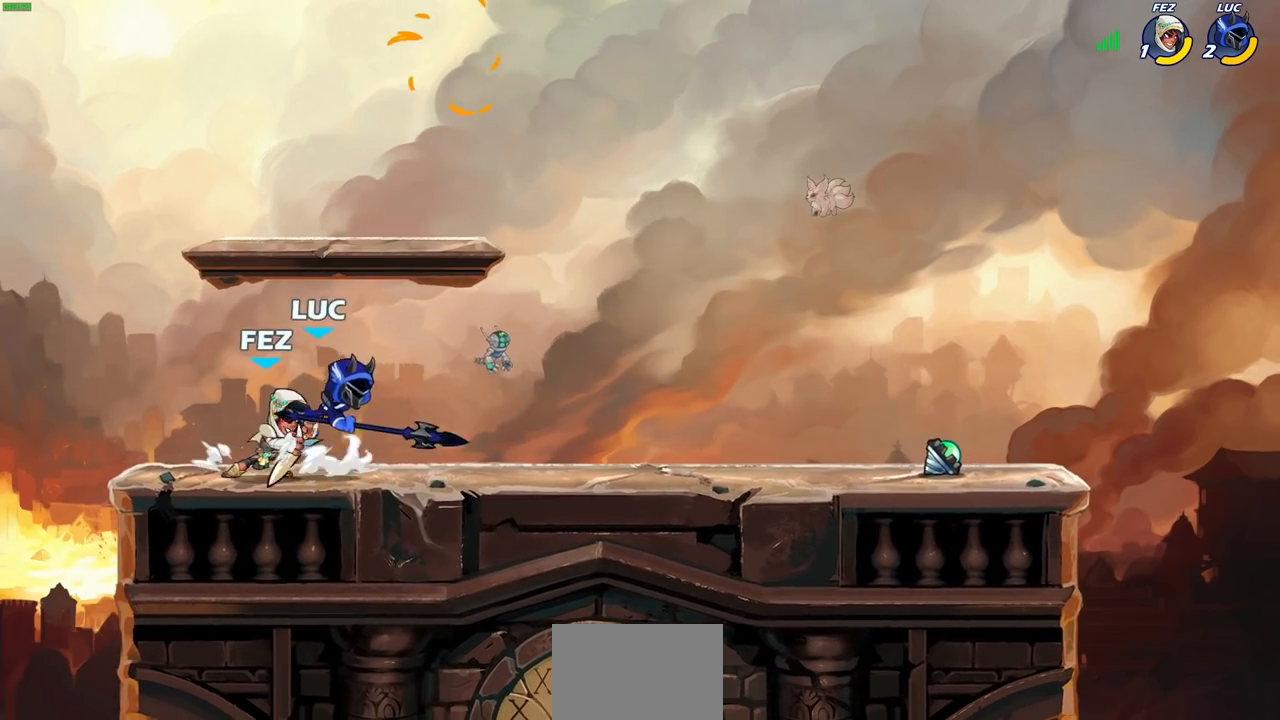
{"dt_ms": 500, "buttons": [], "left_stick": "up-left", "right_stick": "center", "events": []}
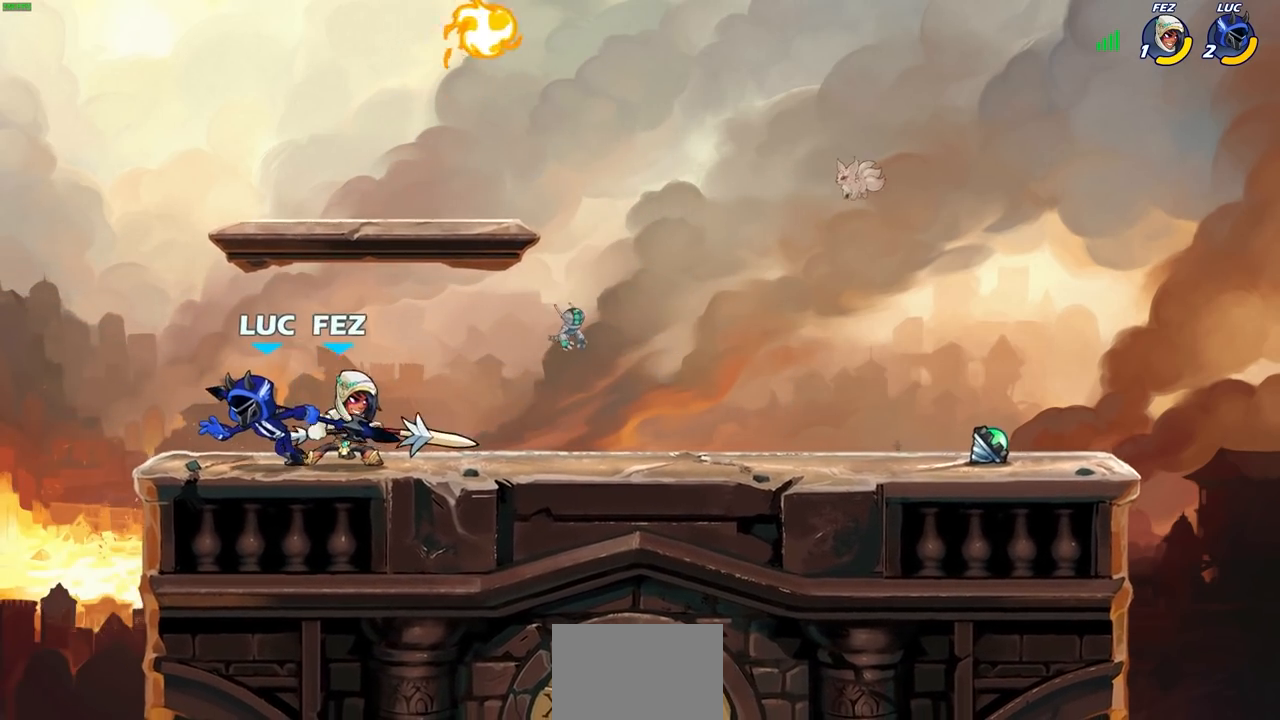
{"dt_ms": 500, "buttons": [], "left_stick": "center", "right_stick": "center", "events": [[100, "left_stick", "up-right"], [167, "SQUARE", "down"], [167, "left_stick", "right"], [300, "SQUARE", "up"], [333, "left_stick", "center"]]}
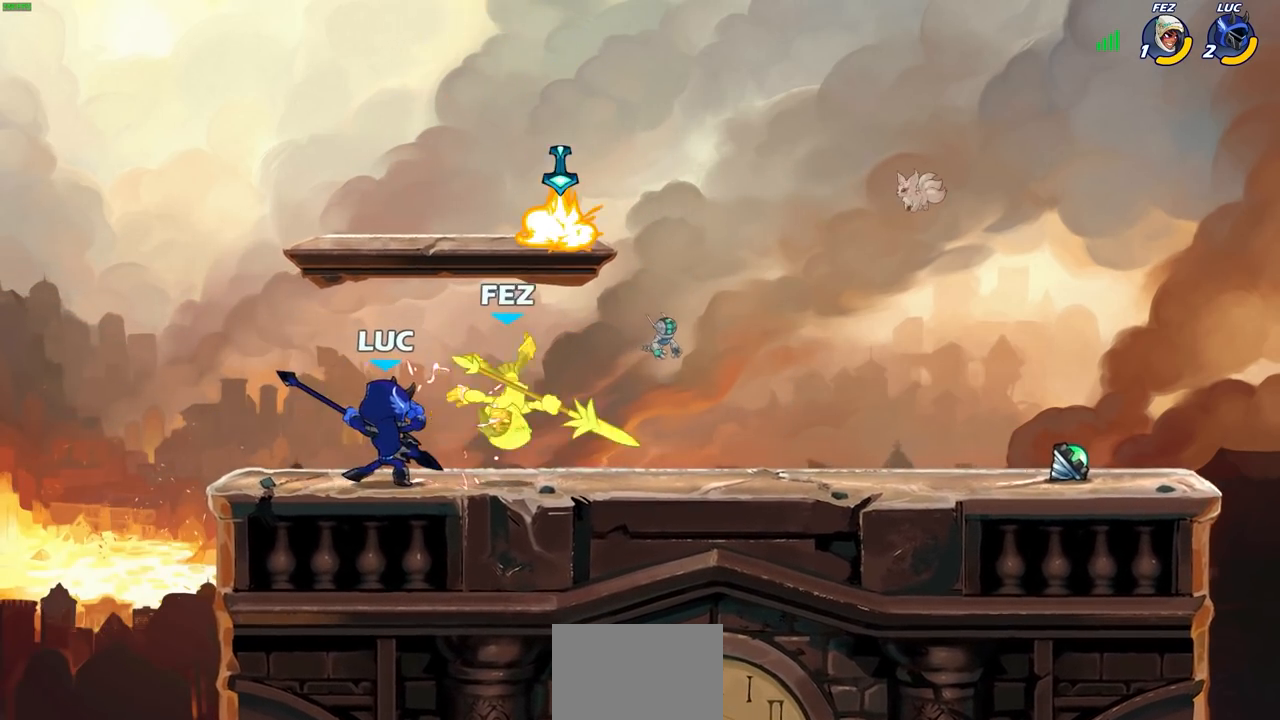
{"dt_ms": 500, "buttons": [], "left_stick": "center", "right_stick": "center", "events": [[217, "left_stick", "down"], [250, "SQUARE", "down"], [333, "SQUARE", "up"], [433, "left_stick", "center"]]}
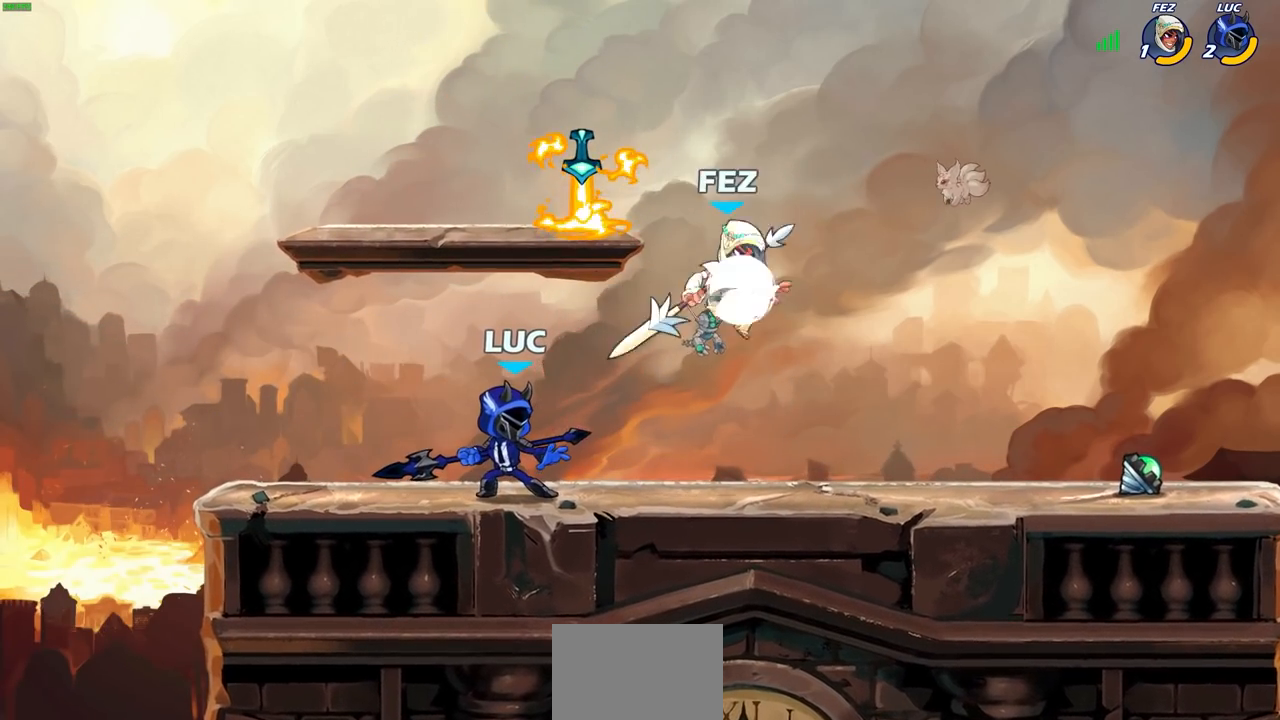
{"dt_ms": 500, "buttons": ["R2"], "left_stick": "right", "right_stick": "center", "events": [[350, "left_stick", "right"], [433, "R2", "down"]]}
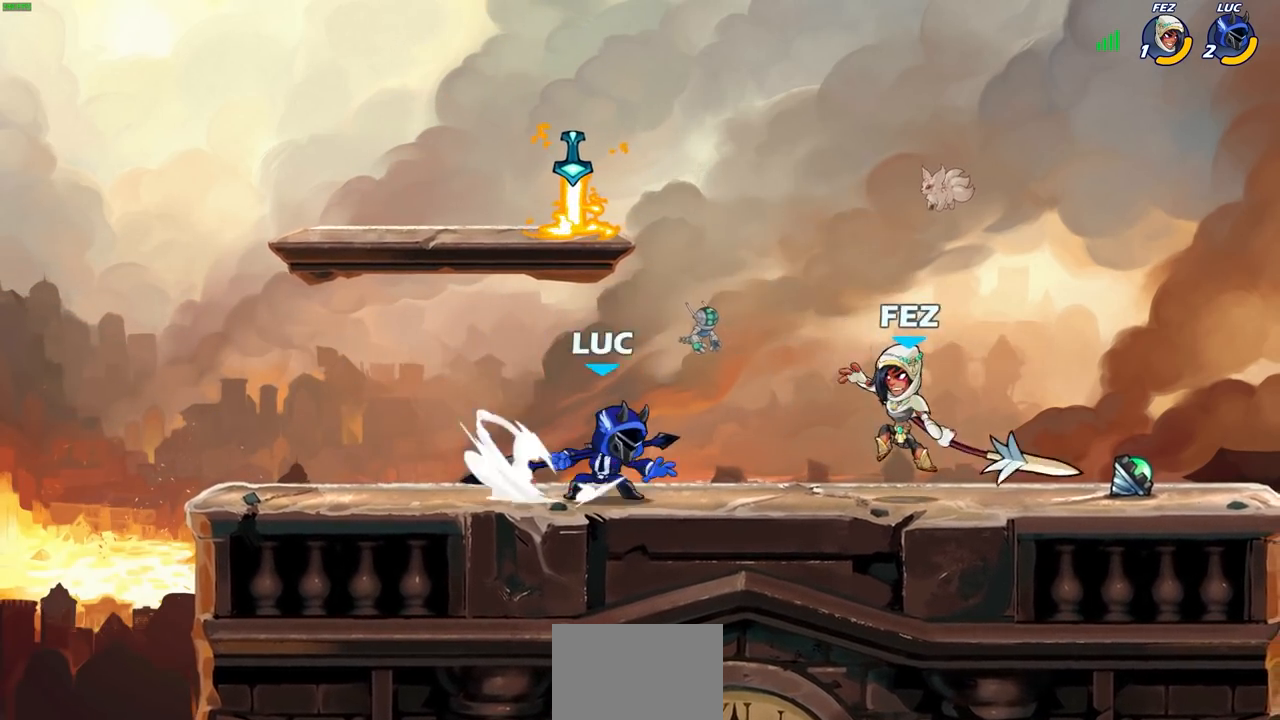
{"dt_ms": 500, "buttons": [], "left_stick": "center", "right_stick": "center", "events": [[17, "SQUARE", "down"], [167, "R2", "up"], [167, "SQUARE", "up"], [200, "left_stick", "center"]]}
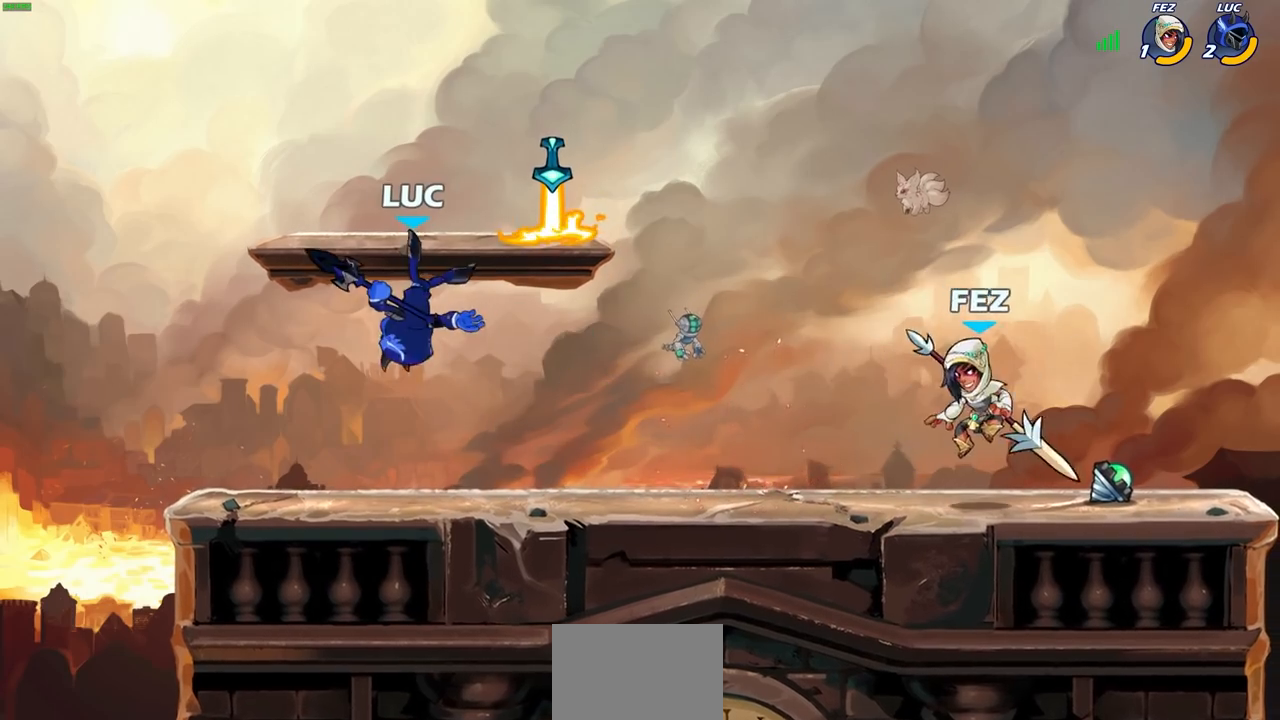
{"dt_ms": 500, "buttons": ["CIRCLE", "R2"], "left_stick": "right", "right_stick": "center", "events": [[83, "left_stick", "down-right"], [383, "left_stick", "right"], [417, "R2", "down"], [433, "CIRCLE", "down"]]}
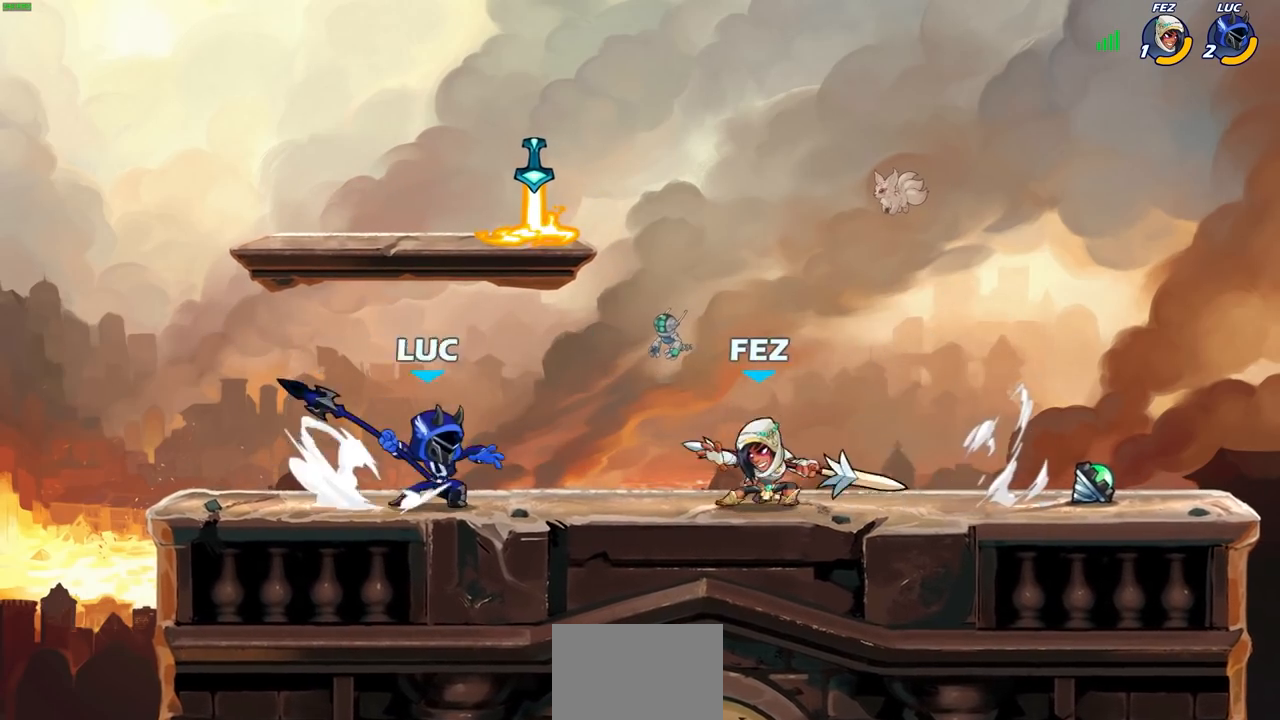
{"dt_ms": 500, "buttons": [], "left_stick": "center", "right_stick": "center", "events": [[17, "CIRCLE", "up"], [17, "R2", "up"], [350, "left_stick", "center"]]}
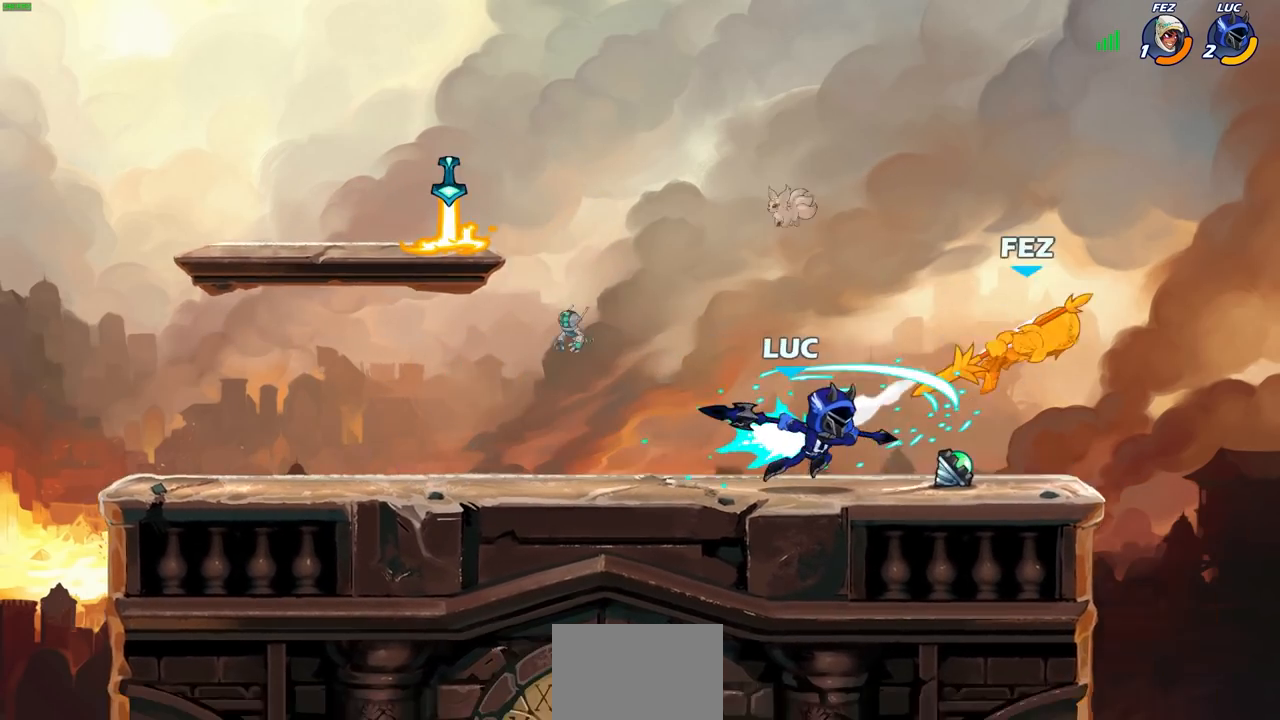
{"dt_ms": 500, "buttons": [], "left_stick": "center", "right_stick": "center", "events": []}
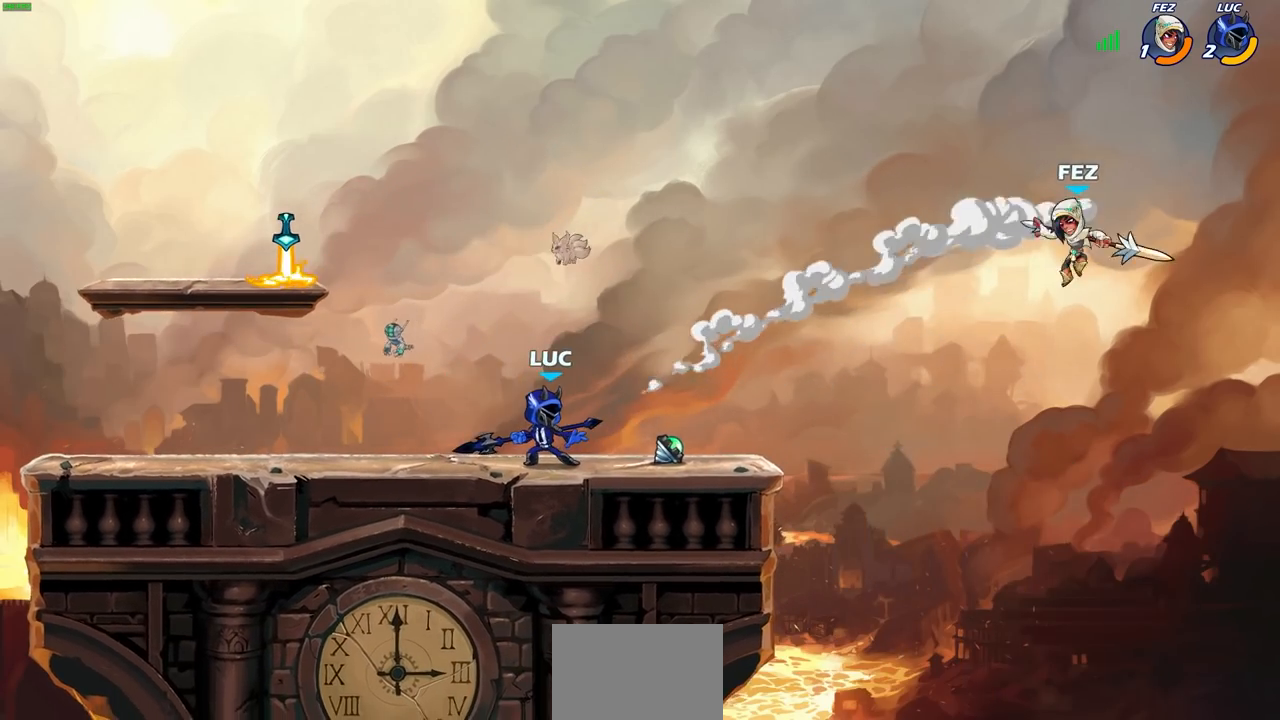
{"dt_ms": 500, "buttons": [], "left_stick": "right", "right_stick": "center", "events": [[333, "left_stick", "right"]]}
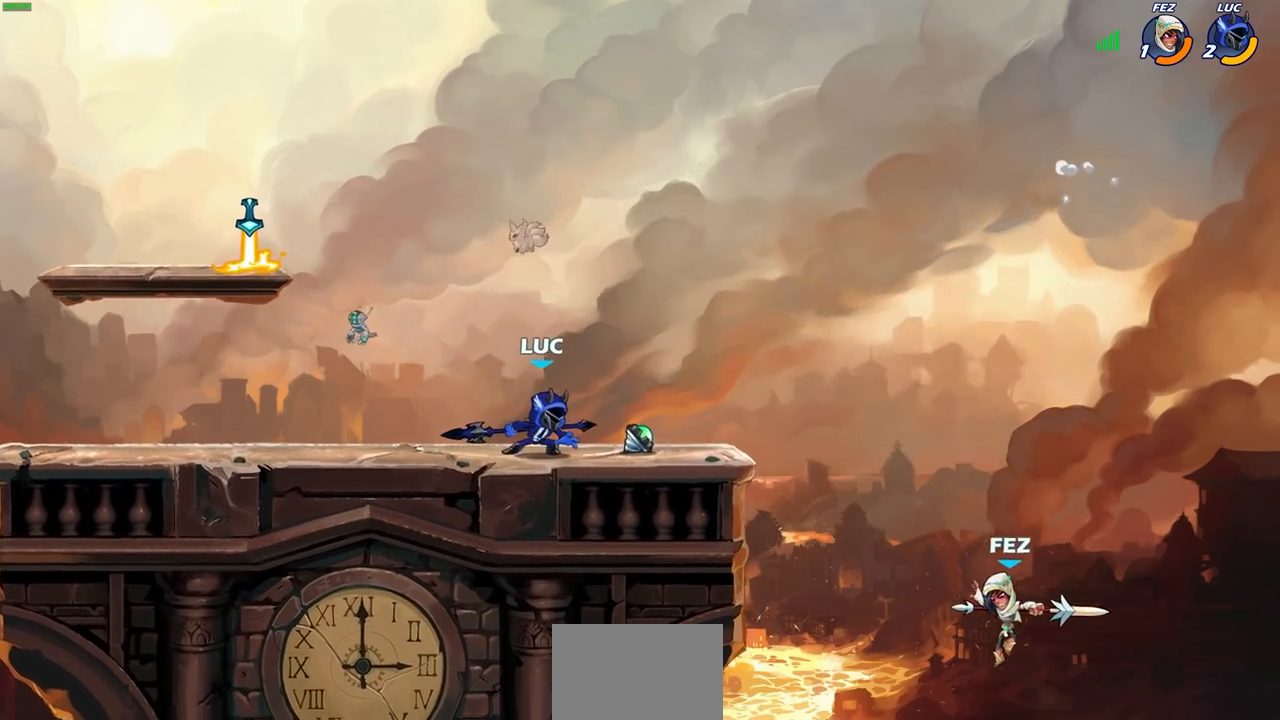
{"dt_ms": 500, "buttons": ["CIRCLE"], "left_stick": "down", "right_stick": "center"}
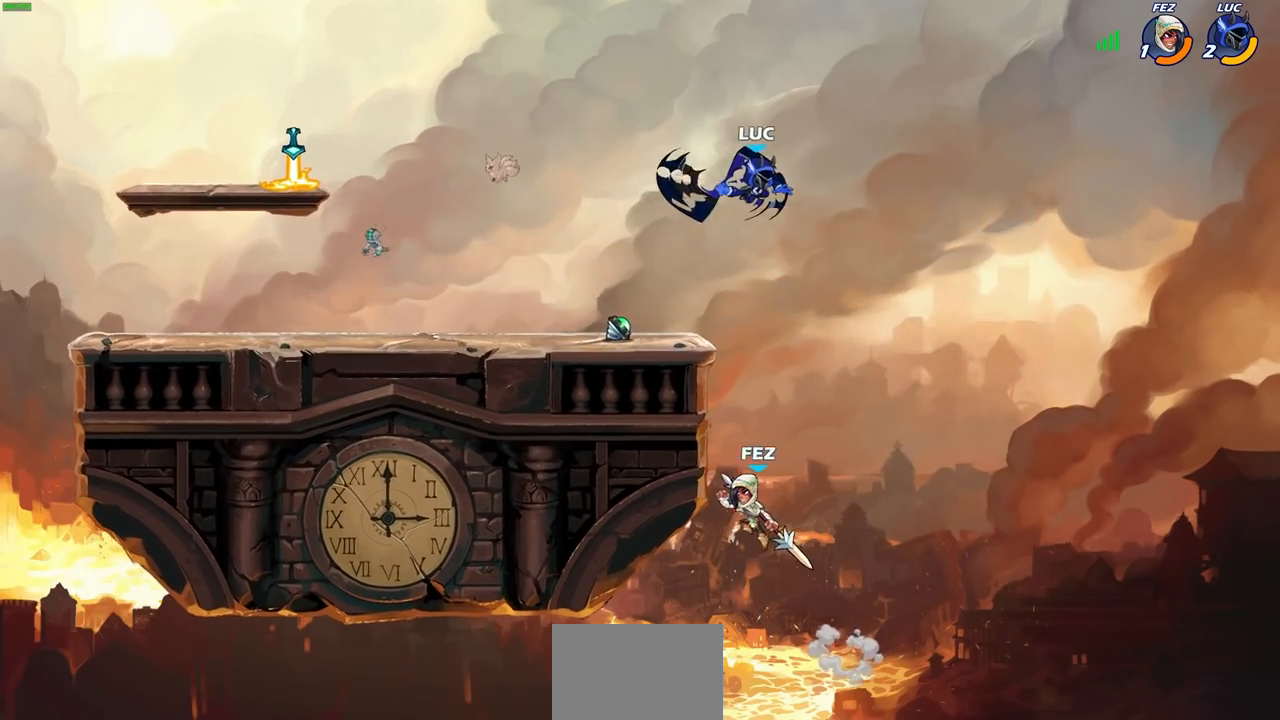
{"dt_ms": 500, "buttons": ["CIRCLE"], "left_stick": "down", "right_stick": "center", "events": []}
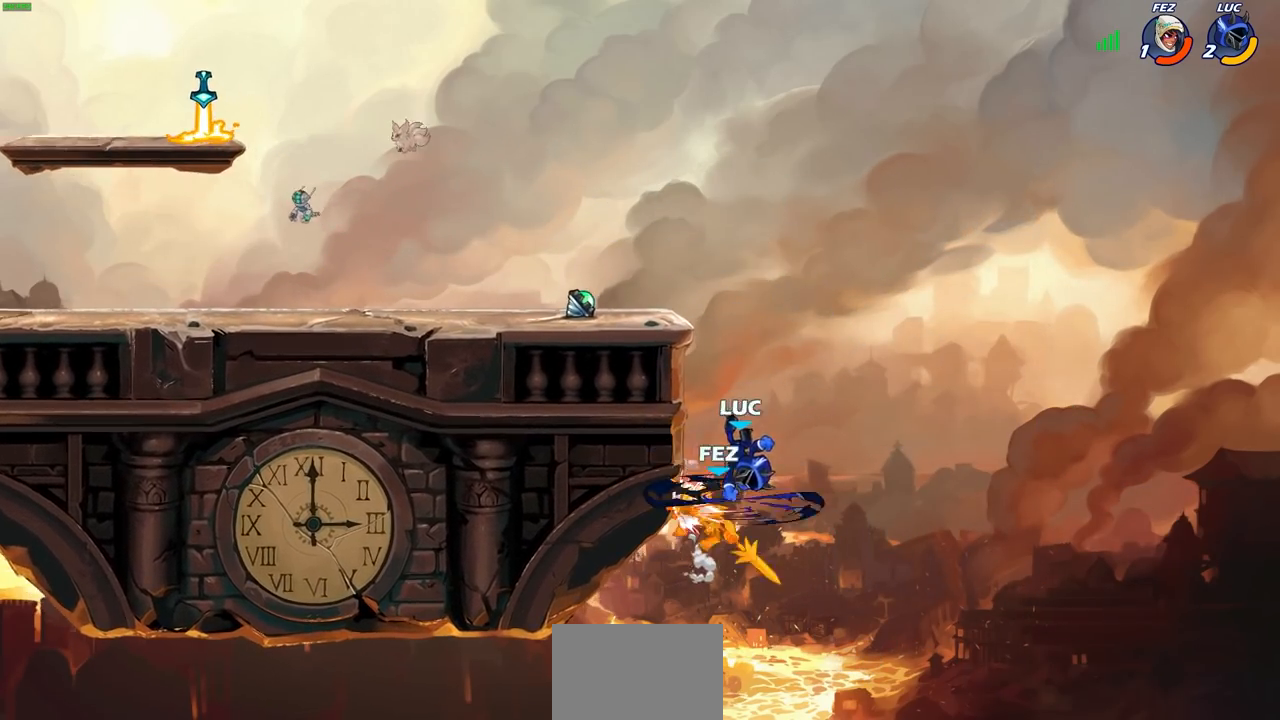
{"dt_ms": 500, "buttons": [], "left_stick": "right", "right_stick": "center", "events": [[117, "CIRCLE", "up"], [150, "left_stick", "center"], [417, "left_stick", "up-right"], [483, "left_stick", "right"]]}
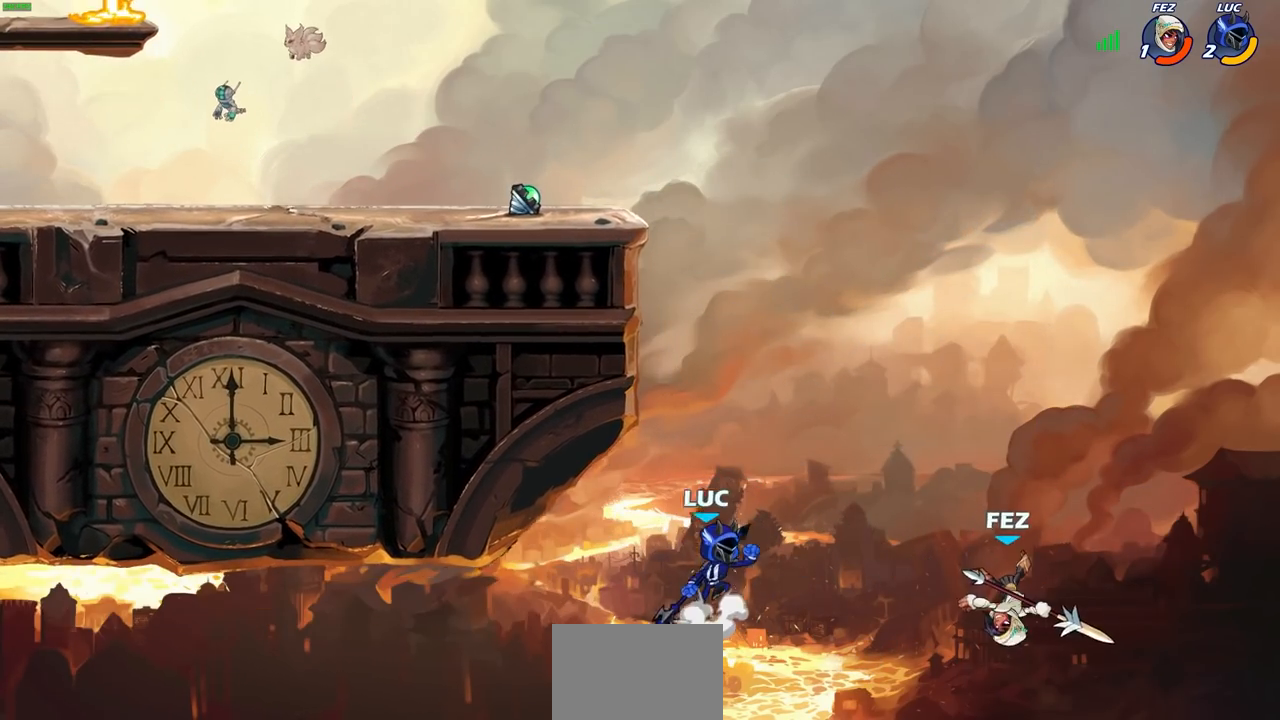
{"dt_ms": 500, "buttons": [], "left_stick": "up", "right_stick": "center", "events": [[17, "CROSS", "down"], [150, "SQUARE", "down"], [200, "CROSS", "up"], [233, "SQUARE", "up"], [450, "left_stick", "up"]]}
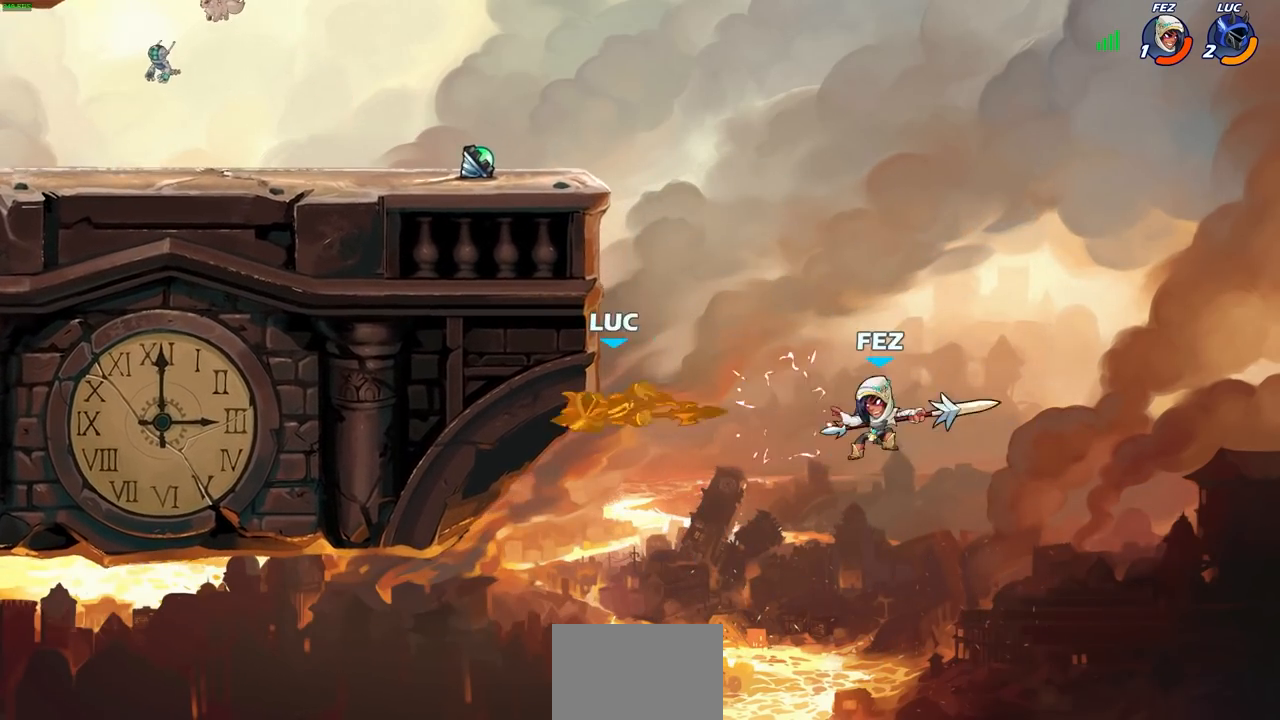
{"dt_ms": 500, "buttons": ["CIRCLE"], "left_stick": "up-left", "right_stick": "center", "events": [[83, "left_stick", "up-right"], [233, "left_stick", "up-left"], [333, "CROSS", "down"], [433, "CIRCLE", "down"], [467, "CROSS", "up"]]}
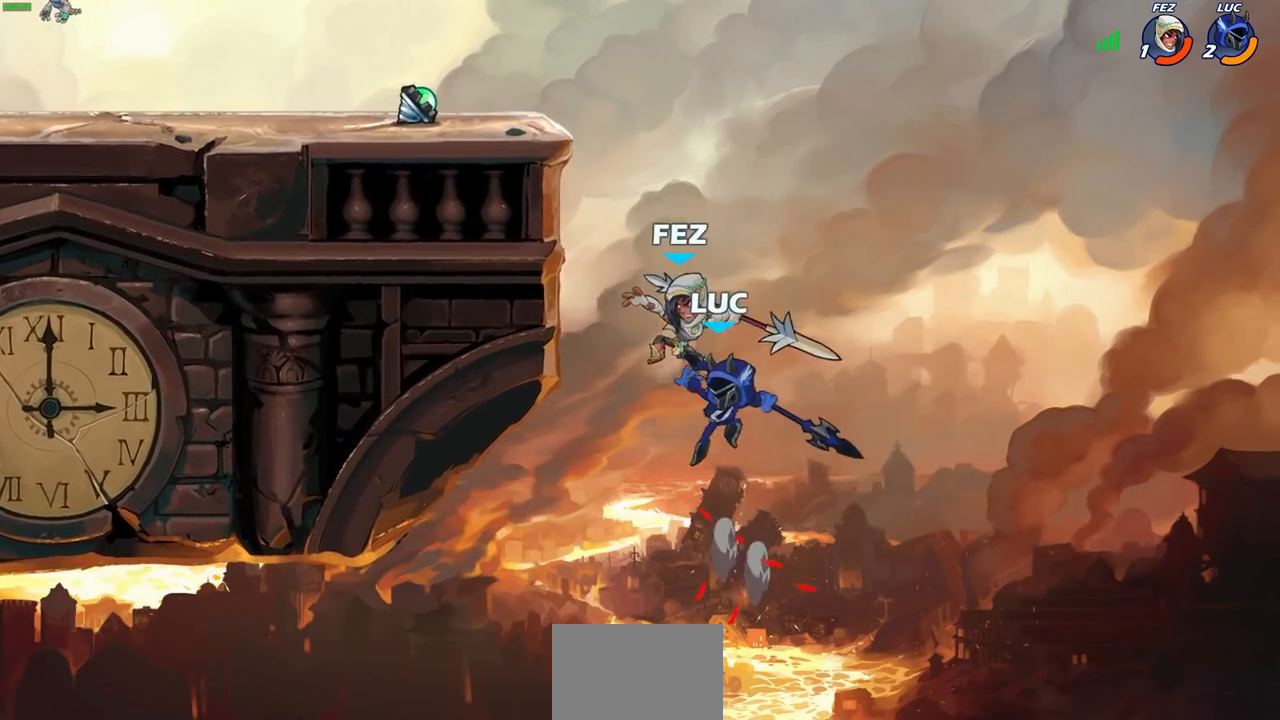
{"dt_ms": 500, "buttons": [], "left_stick": "up-left", "right_stick": "center", "events": [[150, "left_stick", "up-right"], [333, "left_stick", "up-left"], [467, "CIRCLE", "up"]]}
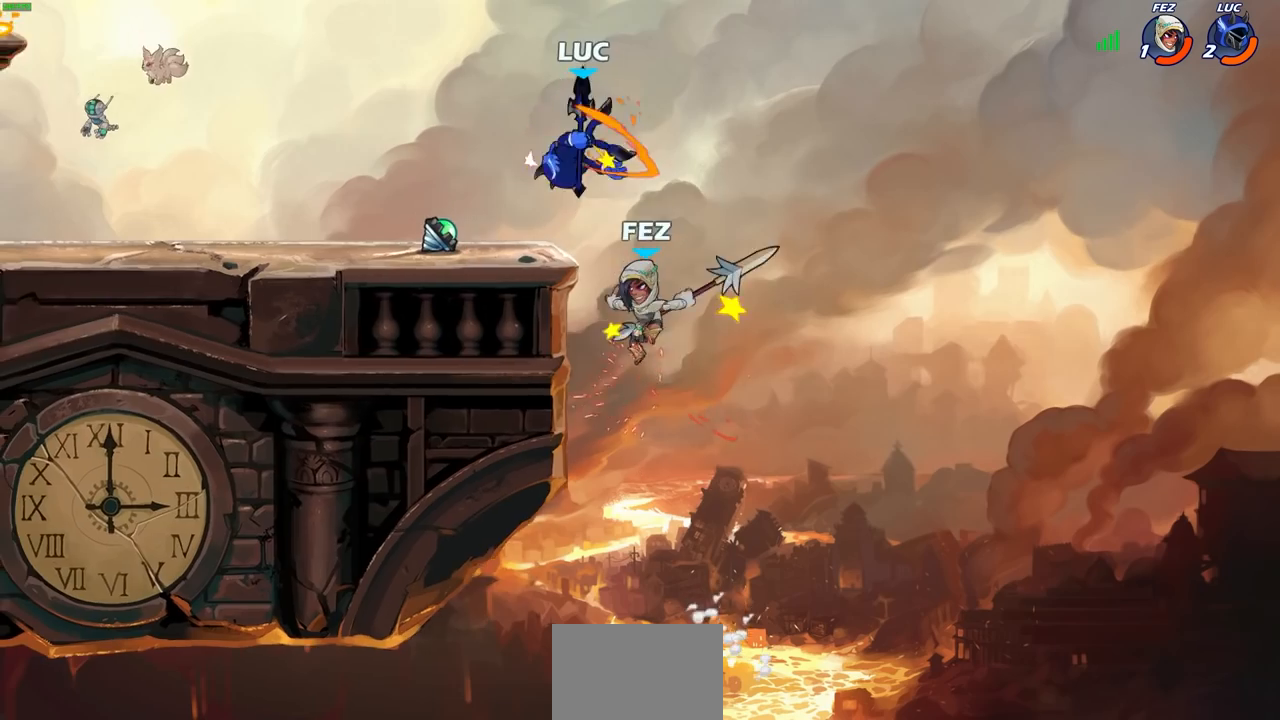
{"dt_ms": 500, "buttons": [], "left_stick": "up-left", "right_stick": "center", "events": [[350, "CROSS", "down"], [483, "CROSS", "up"]]}
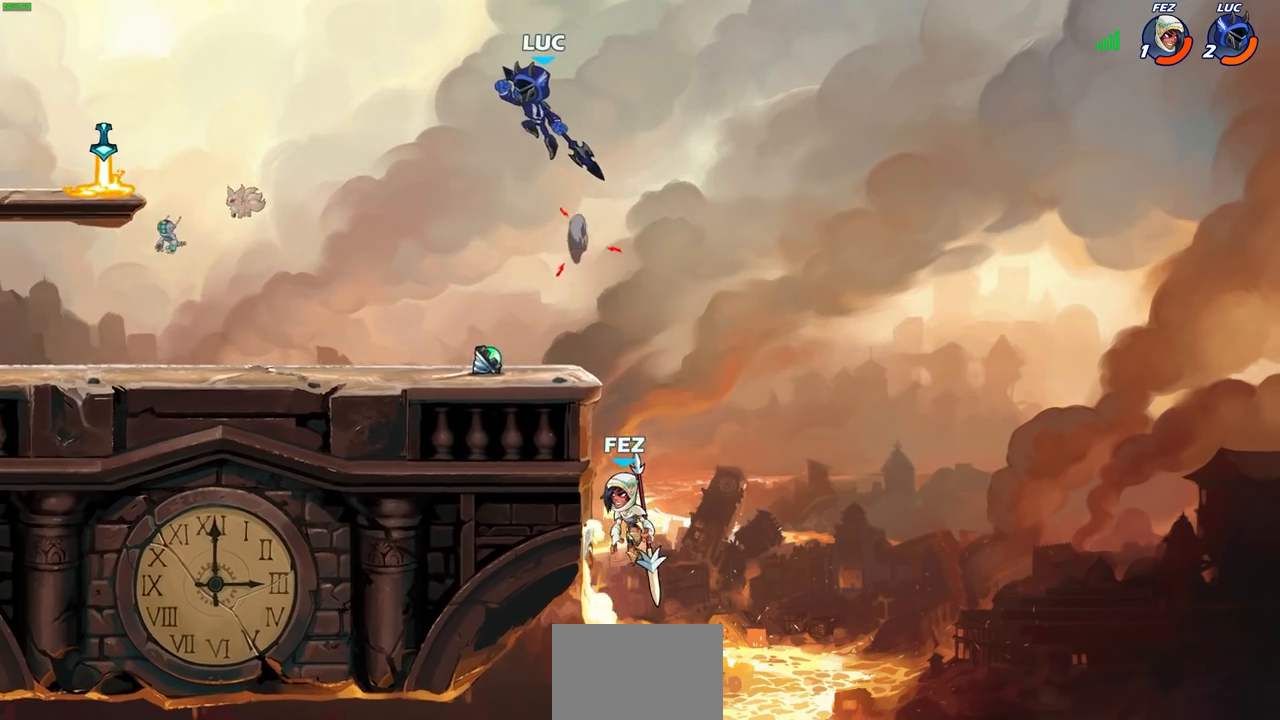
{"dt_ms": 500, "buttons": [], "left_stick": "down", "right_stick": "center", "events": [[33, "left_stick", "right"], [300, "left_stick", "up-right"], [417, "left_stick", "center"], [467, "left_stick", "down"]]}
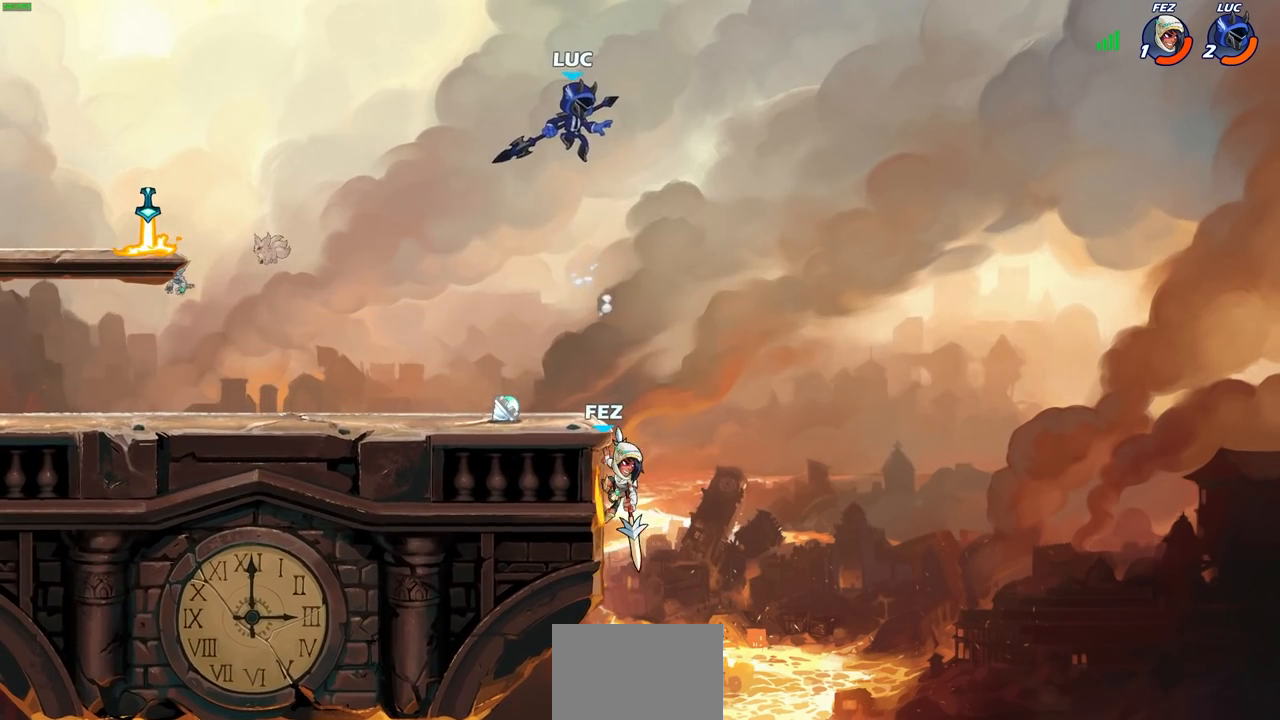
{"dt_ms": 500, "buttons": [], "left_stick": "left", "right_stick": "center", "events": [[167, "SQUARE", "down"], [250, "left_stick", "down-left"], [283, "SQUARE", "up"], [350, "left_stick", "left"]]}
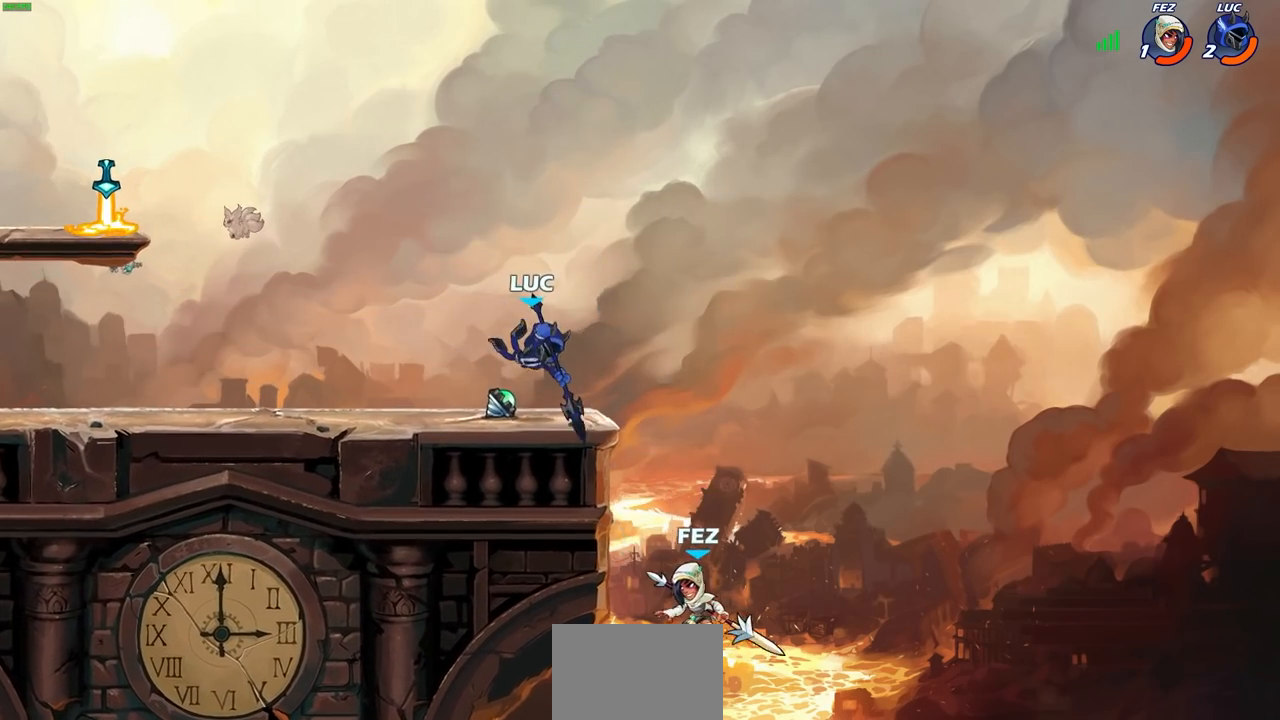
{"dt_ms": 500, "buttons": [], "left_stick": "right", "right_stick": "center", "events": [[117, "left_stick", "up-left"], [250, "left_stick", "up-right"], [383, "left_stick", "right"]]}
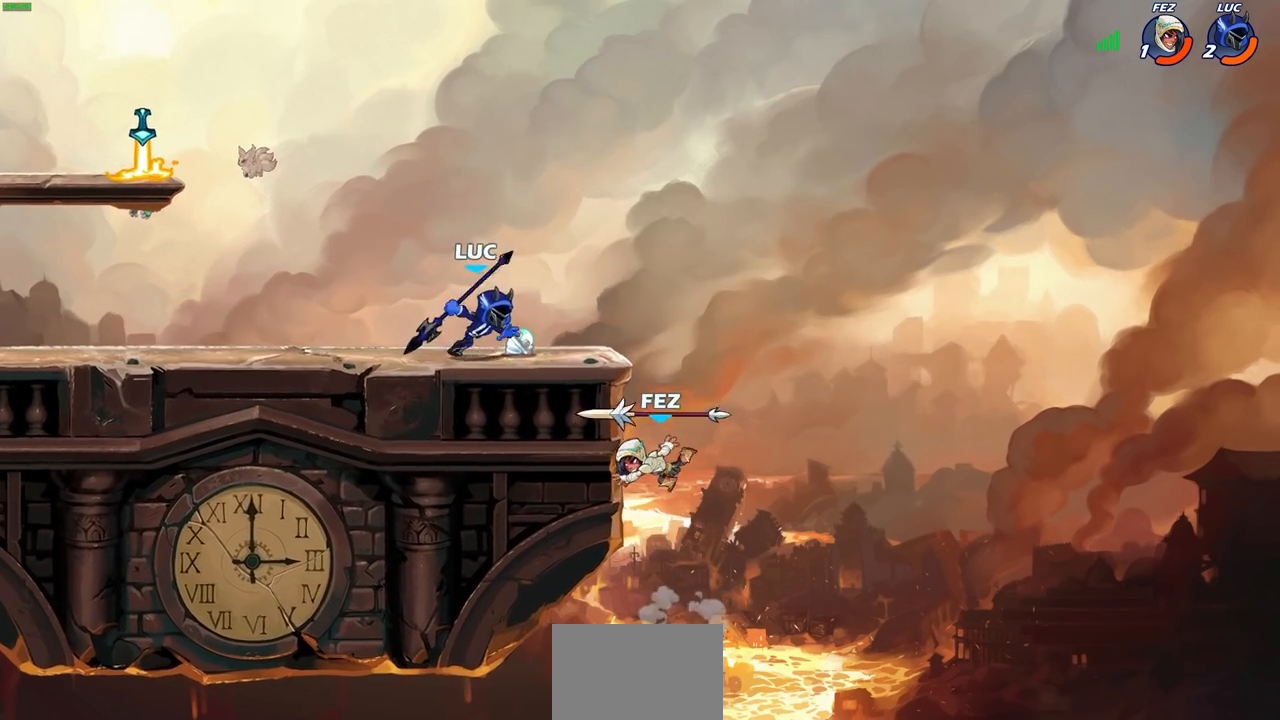
{"dt_ms": 500, "buttons": [], "left_stick": "center", "right_stick": "center", "events": [[33, "left_stick", "center"]]}
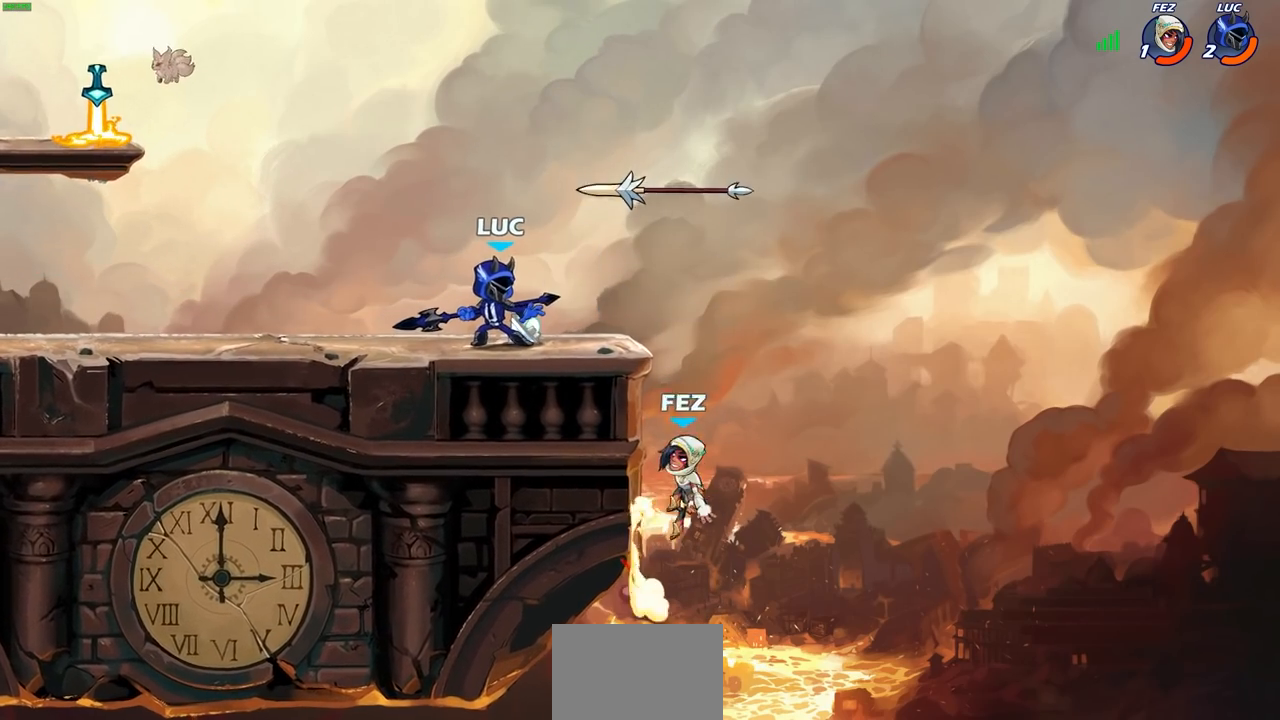
{"dt_ms": 500, "buttons": [], "left_stick": "right", "right_stick": "center", "events": [[117, "CROSS", "down"], [217, "left_stick", "right"], [333, "CROSS", "up"]]}
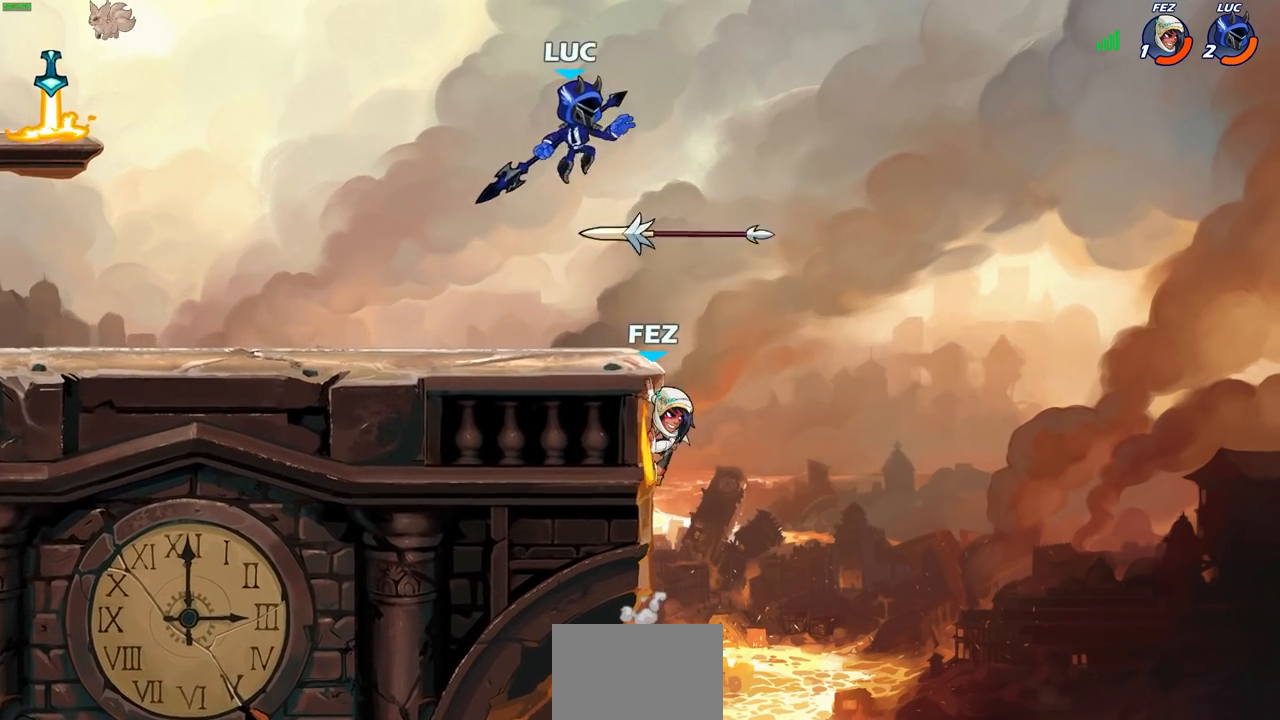
{"dt_ms": 500, "buttons": [], "left_stick": "left", "right_stick": "center", "events": [[50, "left_stick", "down"], [117, "SQUARE", "down"], [267, "SQUARE", "up"], [267, "left_stick", "down-right"], [383, "left_stick", "left"]]}
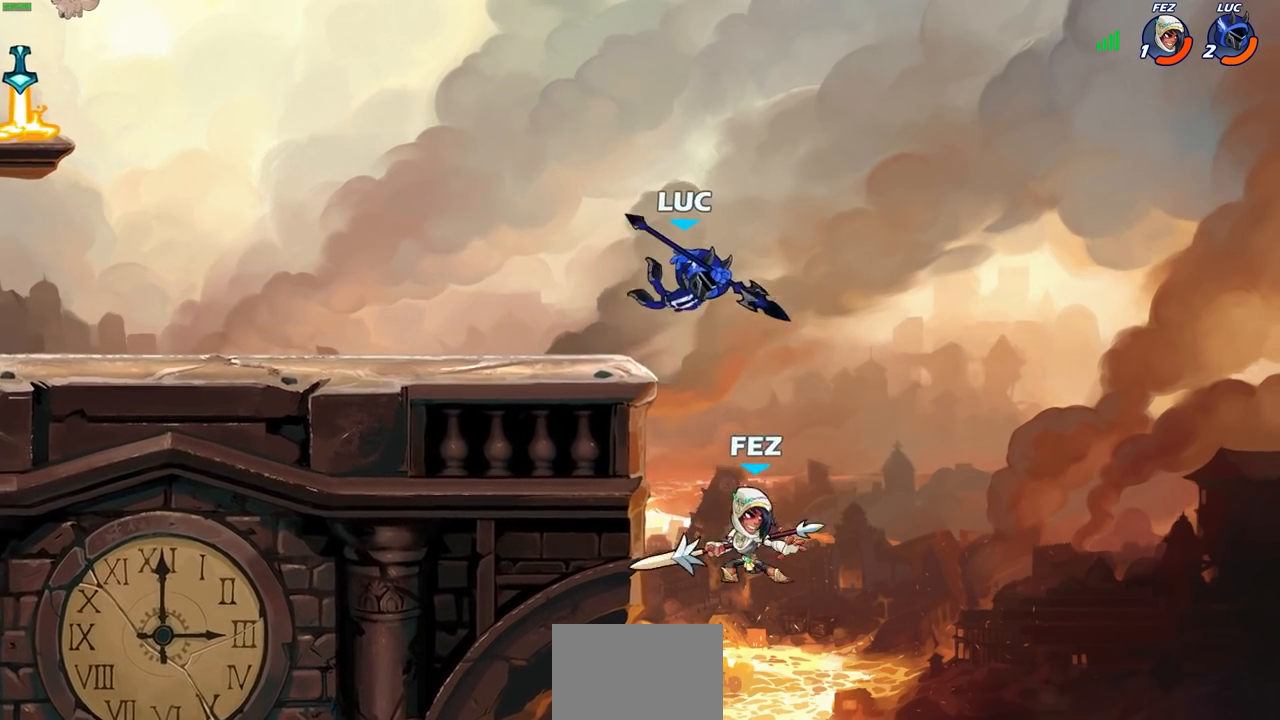
{"dt_ms": 500, "buttons": [], "left_stick": "left", "right_stick": "center", "events": [[133, "left_stick", "up-right"], [217, "CROSS", "down"], [417, "CROSS", "up"], [433, "left_stick", "left"]]}
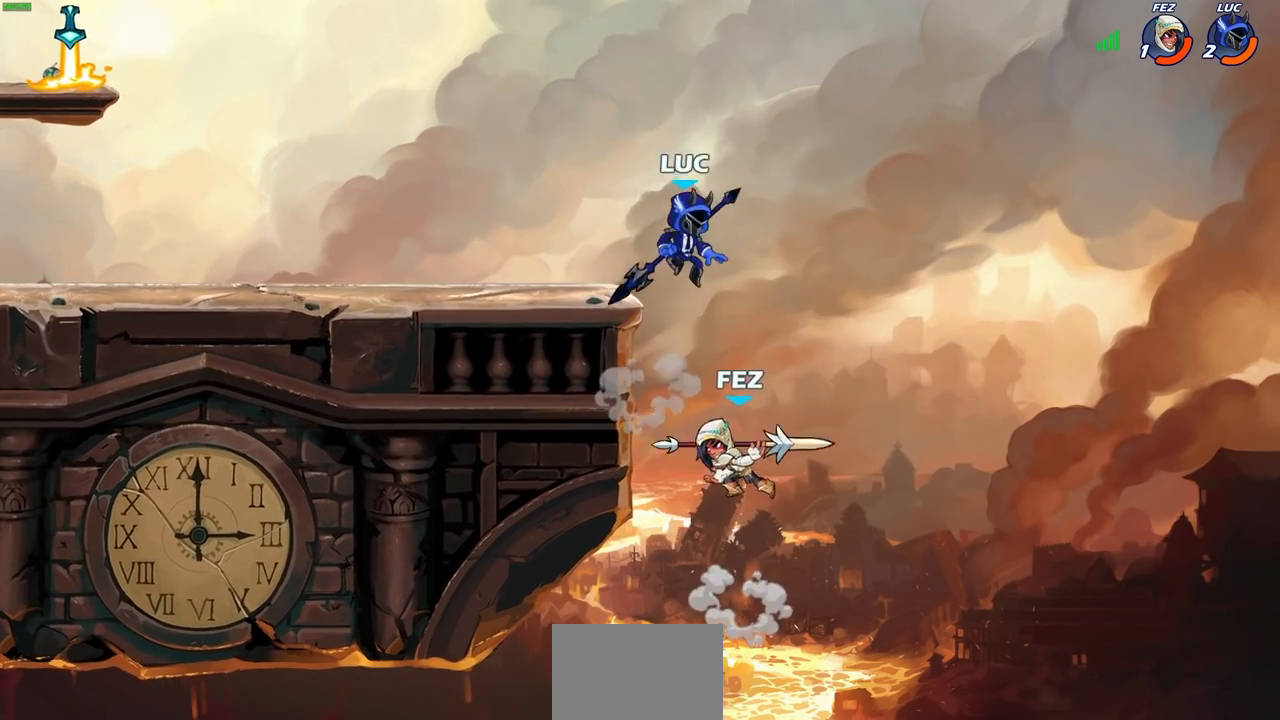
{"dt_ms": 500, "buttons": ["CROSS"], "left_stick": "center", "right_stick": "center", "events": [[67, "left_stick", "right"], [250, "left_stick", "center"], [300, "CROSS", "down"]]}
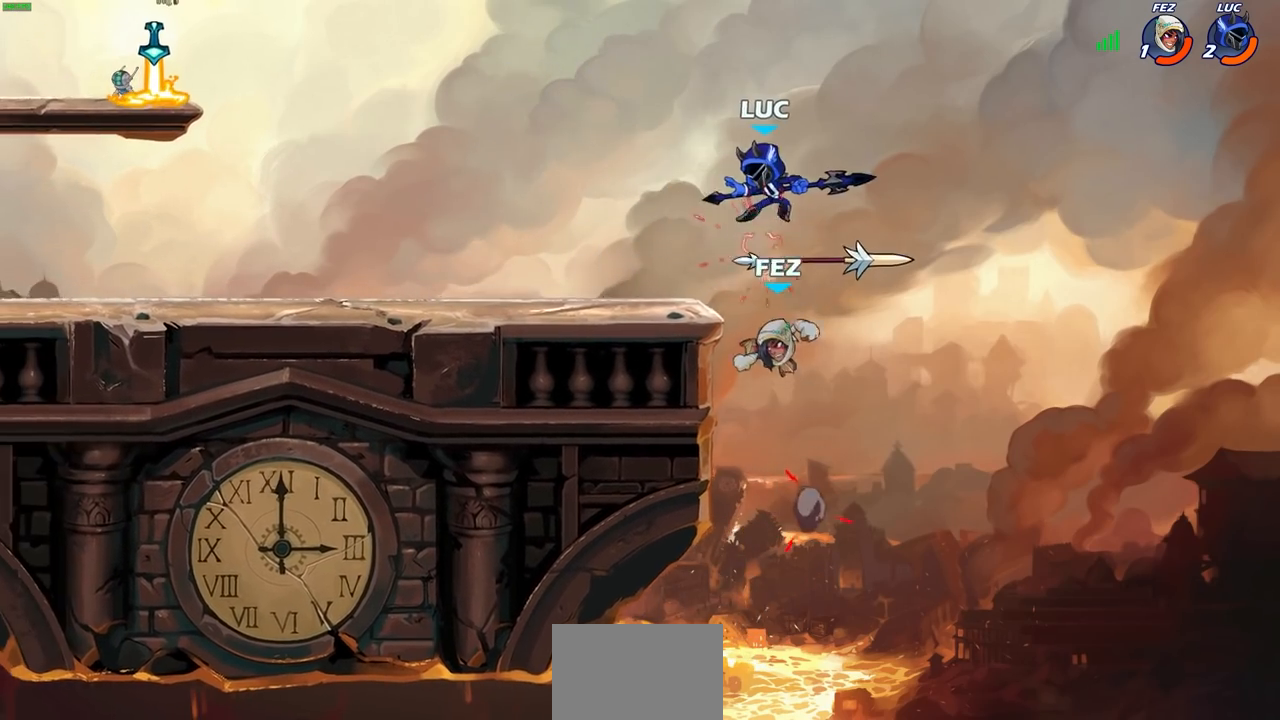
{"dt_ms": 500, "buttons": [], "left_stick": "up-left", "right_stick": "center", "events": [[17, "CROSS", "up"], [83, "SQUARE", "down"], [100, "left_stick", "down-left"], [200, "SQUARE", "up"], [233, "left_stick", "up-left"]]}